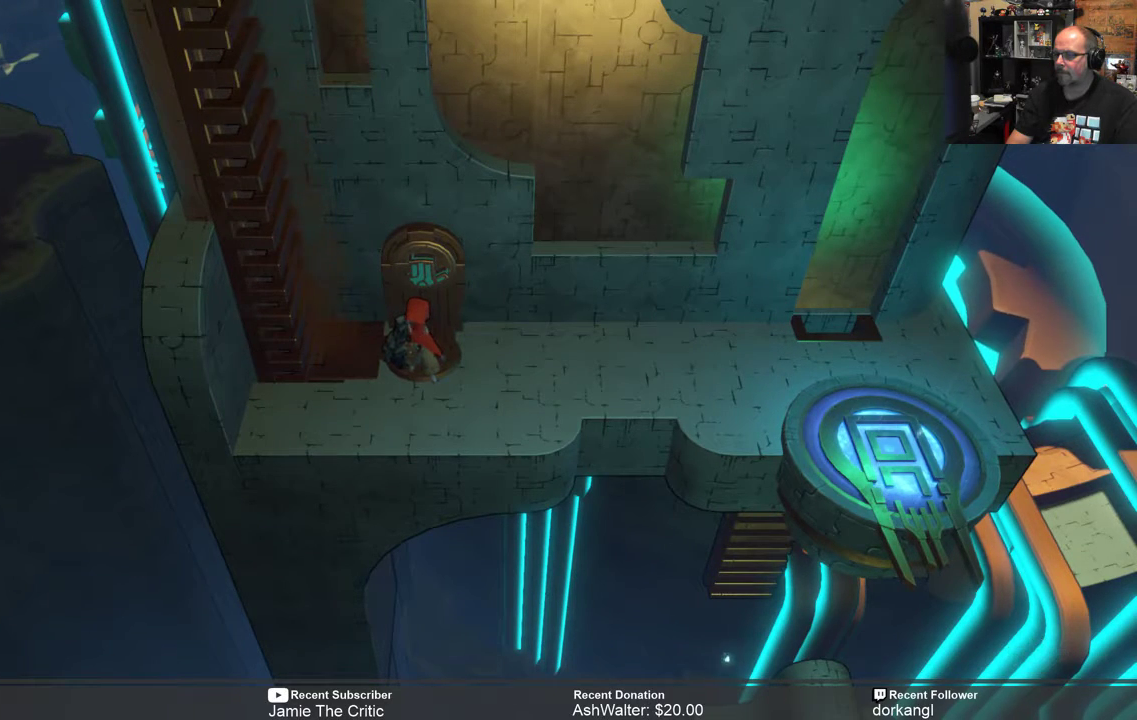
Gameplay with a controller (Xbox layout); each line is a JSON object with the inputs held at the frame after it. "events" lists button and stick changes between this image and that frame as [ms after this image, input, new state], when the widget could be followed in between.
{"buttons": ["R2"], "left_stick": "right", "right_stick": "center", "events": [[50, "R2", "down"], [50, "left_stick", "right"]]}
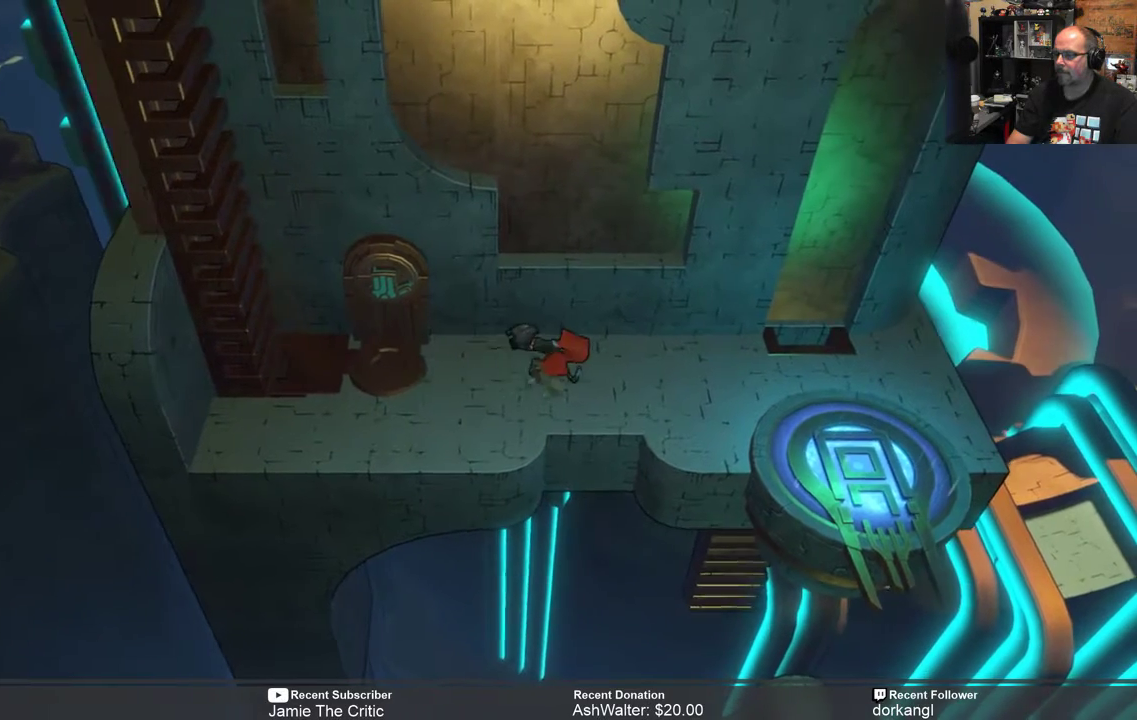
{"buttons": ["R2"], "left_stick": "right", "right_stick": "center", "events": []}
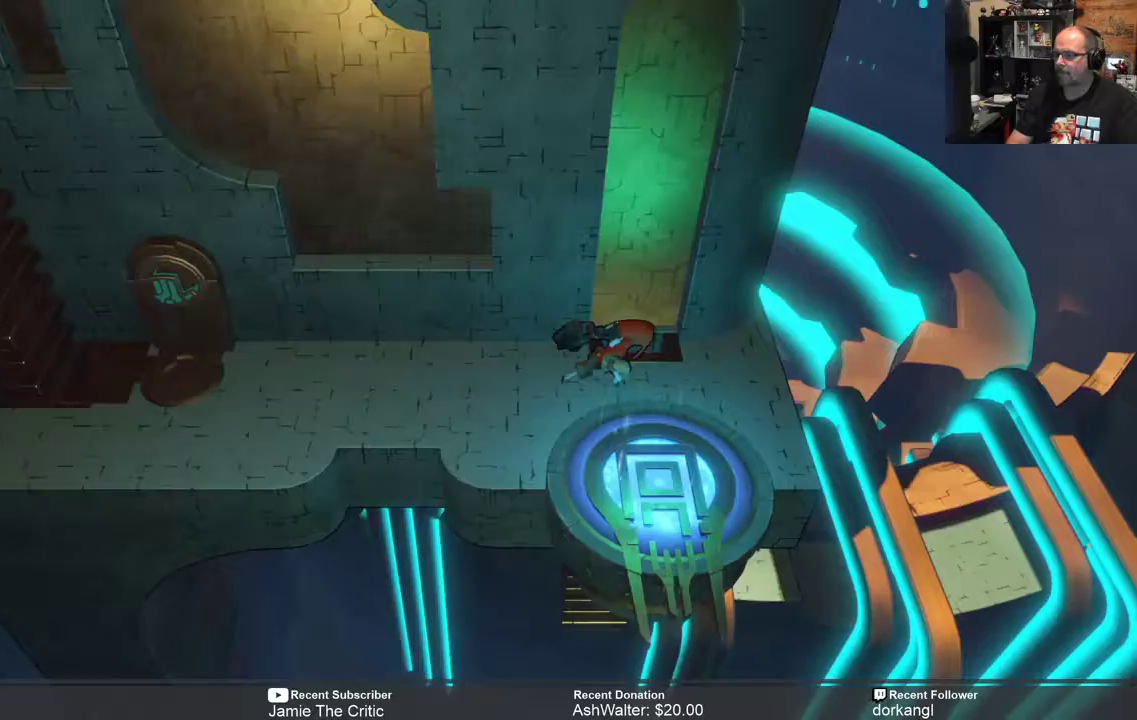
{"buttons": ["R2"], "left_stick": "center", "right_stick": "center", "events": [[67, "left_stick", "center"]]}
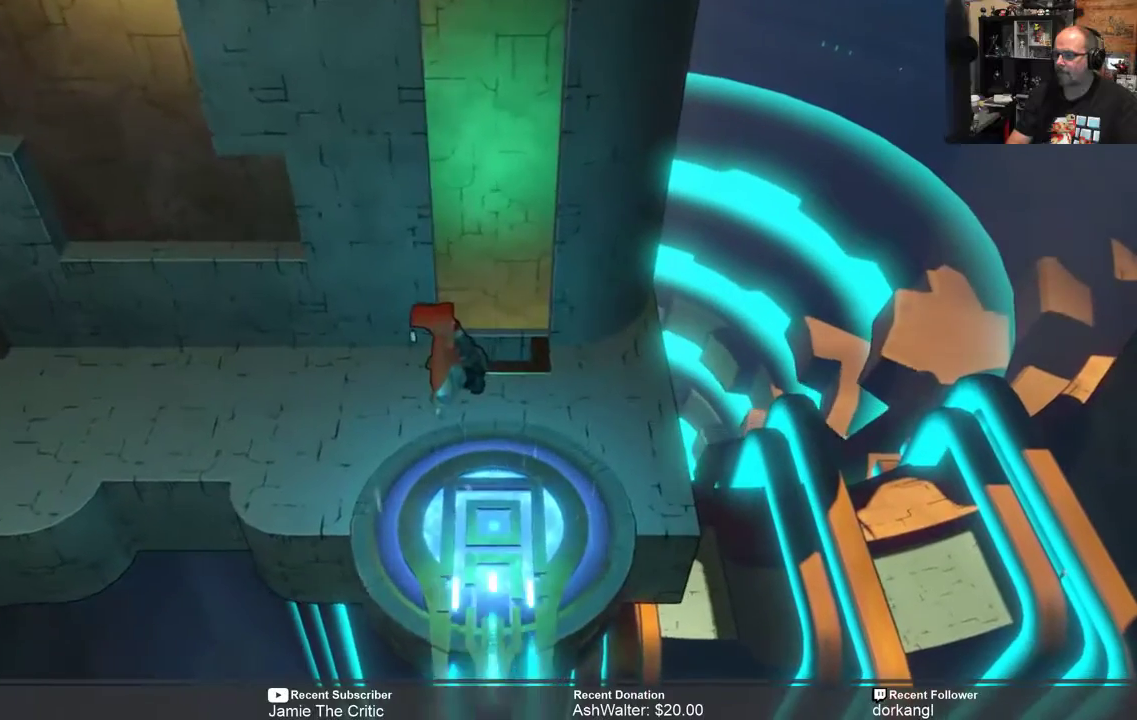
{"buttons": ["R2"], "left_stick": "center", "right_stick": "center", "events": []}
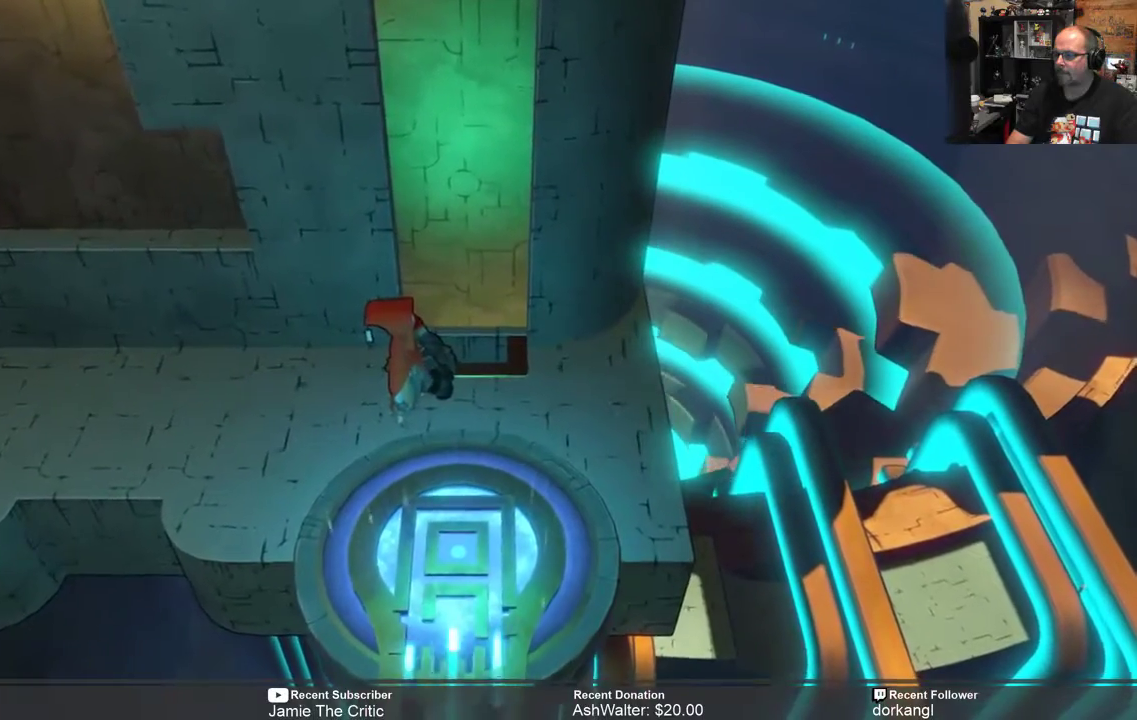
{"buttons": ["R2"], "left_stick": "left", "right_stick": "center", "events": [[500, "left_stick", "left"]]}
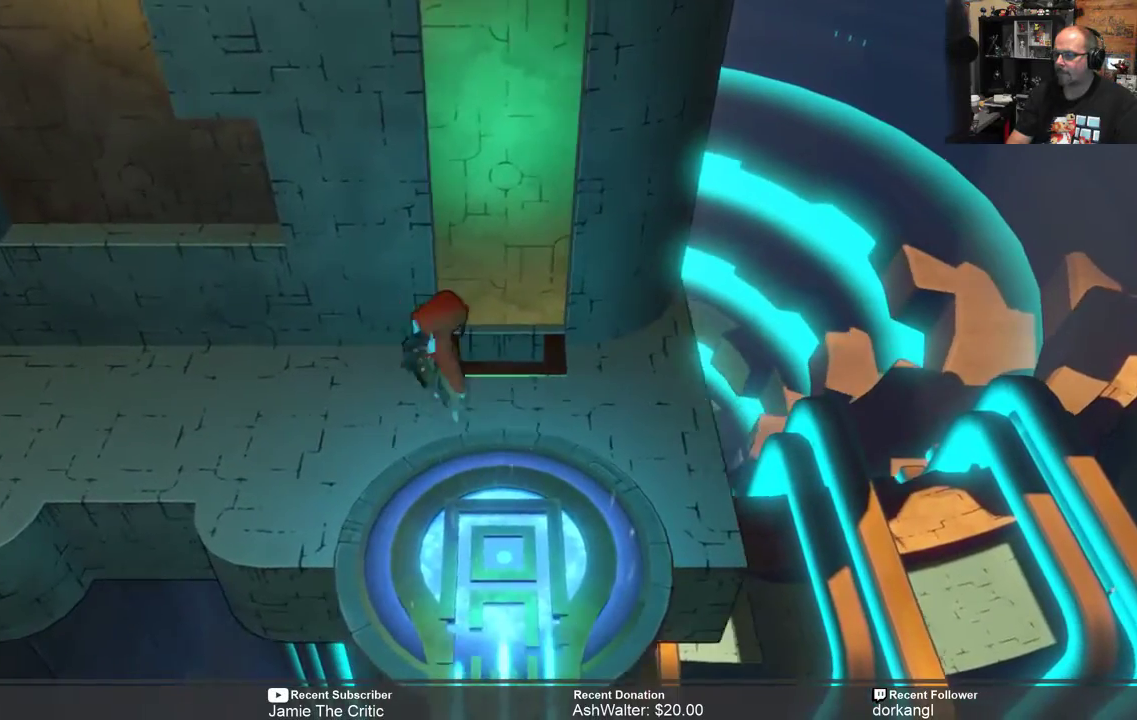
{"buttons": ["R2"], "left_stick": "left", "right_stick": "center", "events": []}
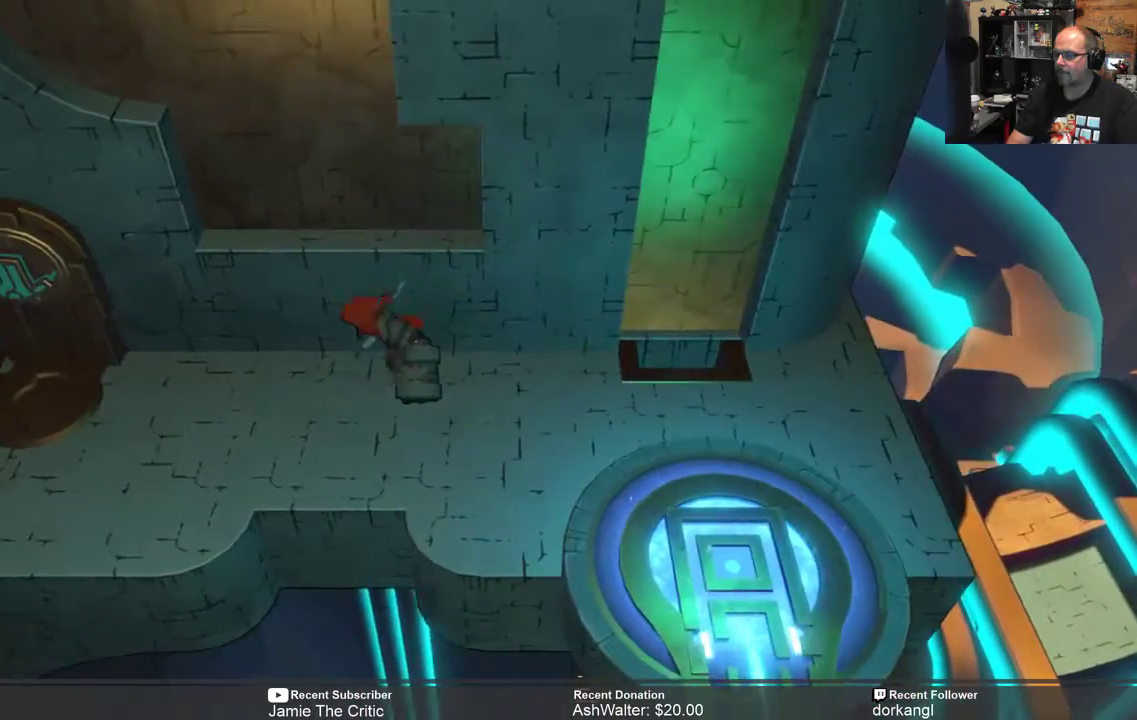
{"buttons": ["R2"], "left_stick": "center", "right_stick": "center", "events": [[283, "left_stick", "center"]]}
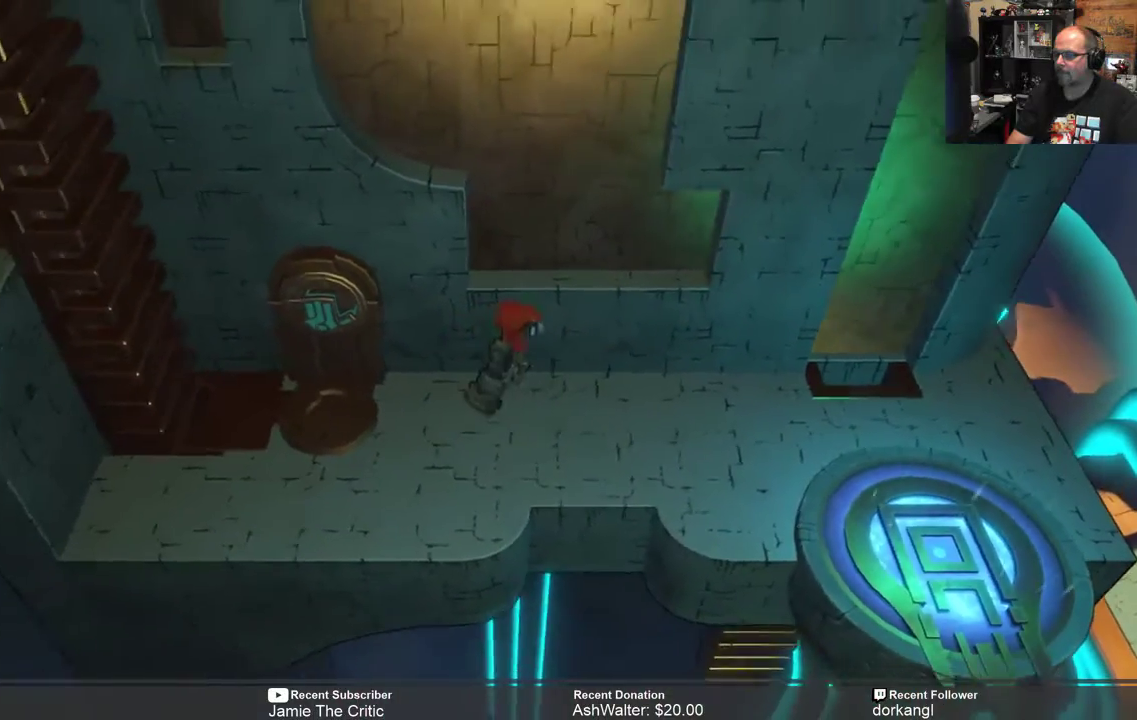
{"buttons": ["R2"], "left_stick": "center", "right_stick": "center", "events": []}
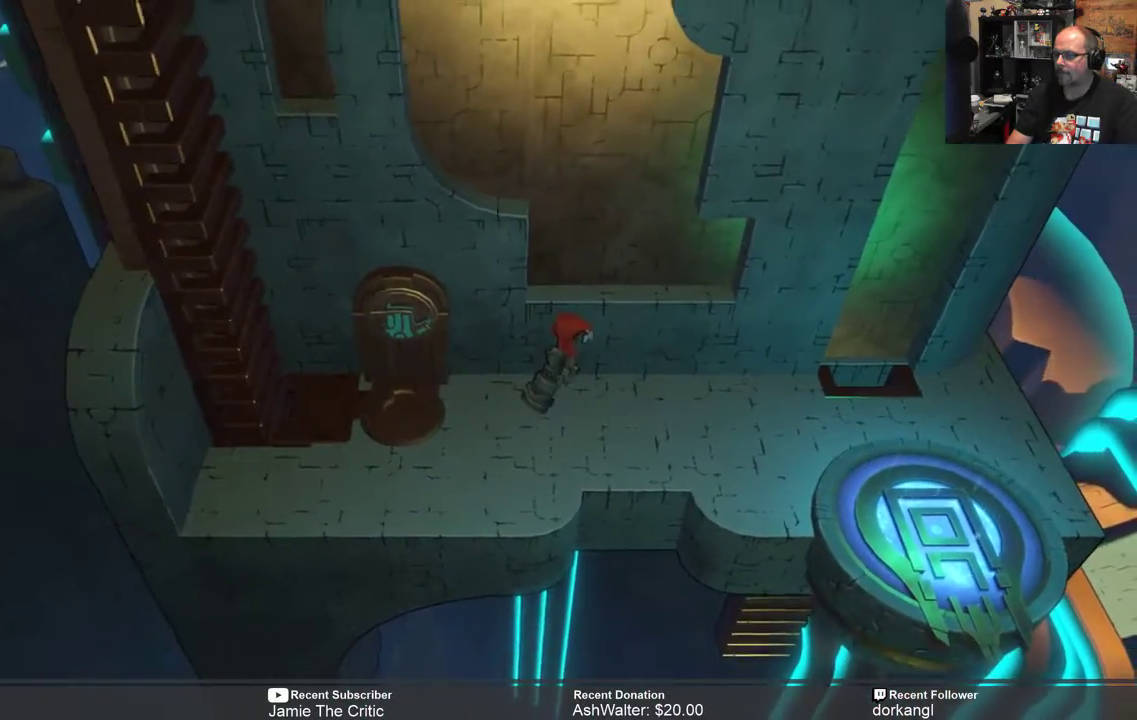
{"buttons": ["R2"], "left_stick": "center", "right_stick": "center", "events": [[283, "left_stick", "down-right"], [483, "left_stick", "center"]]}
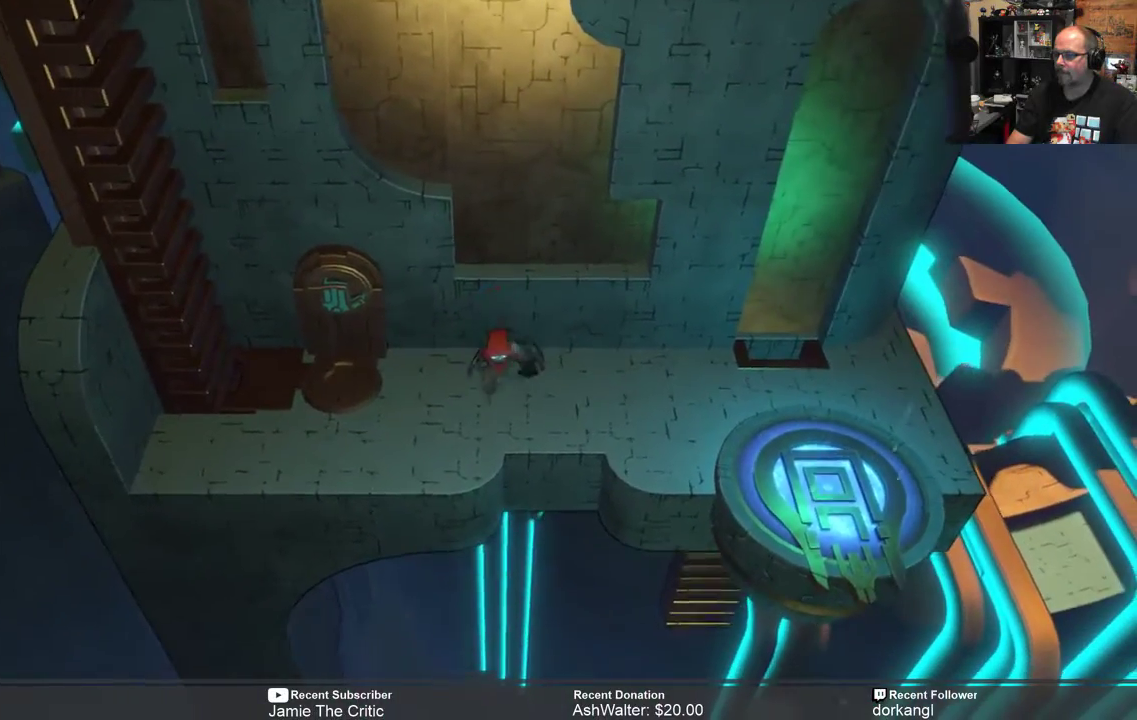
{"buttons": ["R2"], "left_stick": "center", "right_stick": "center", "events": []}
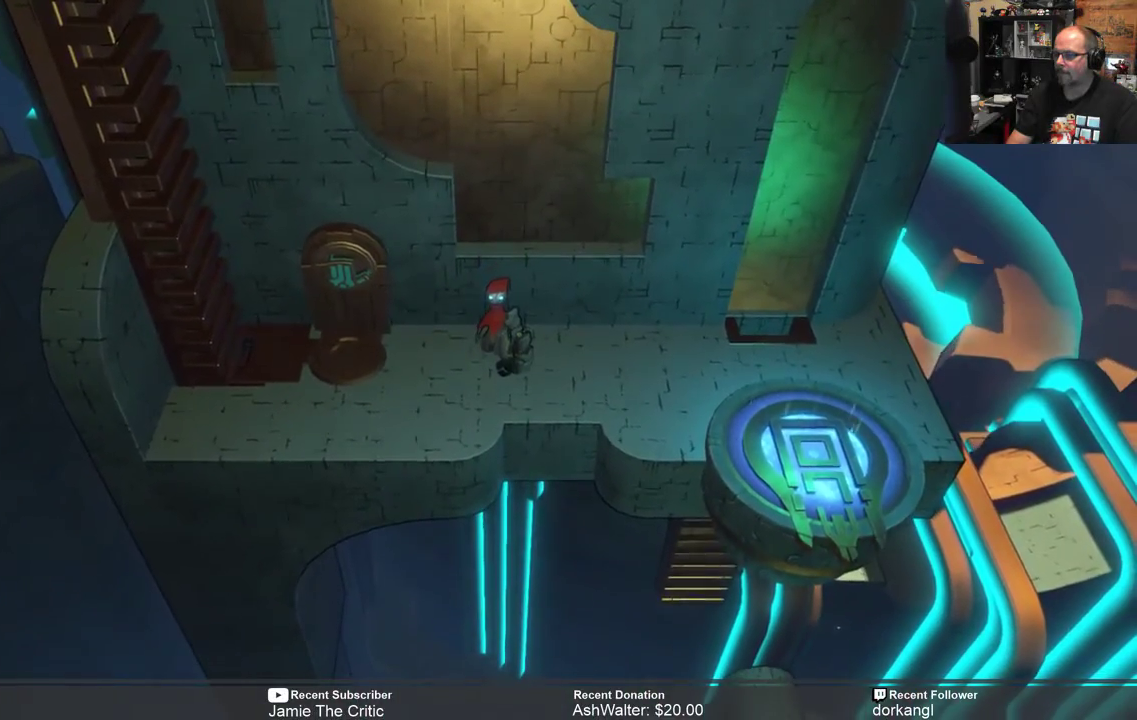
{"buttons": ["R2"], "left_stick": "center", "right_stick": "center", "events": []}
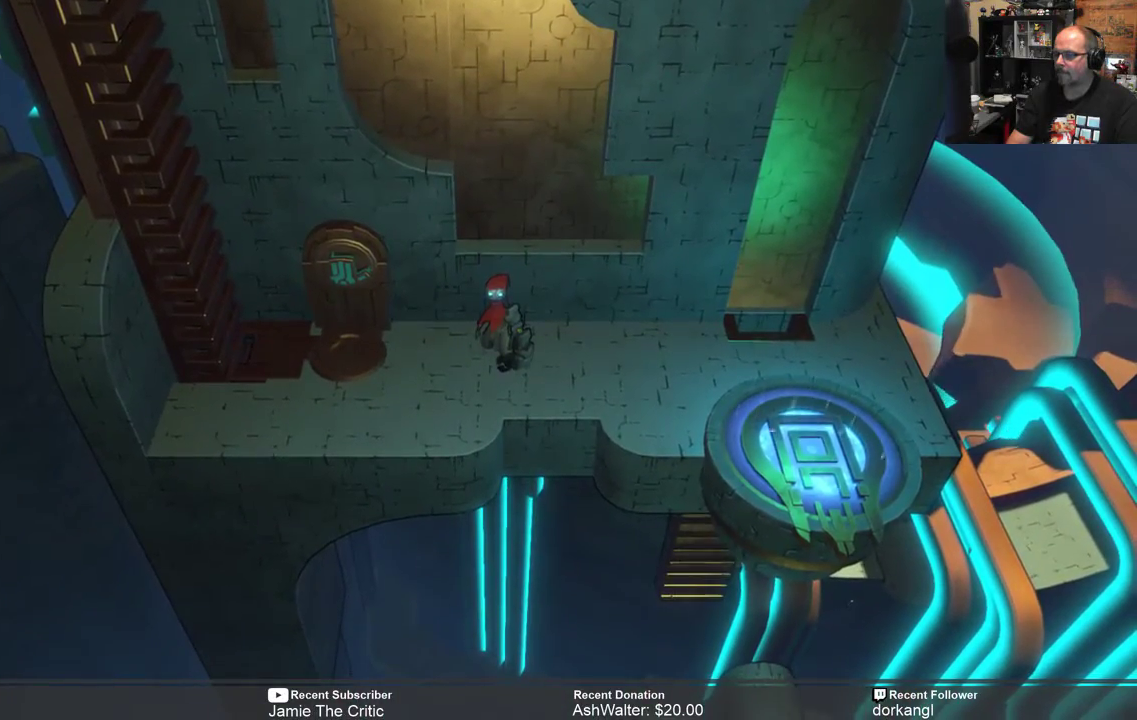
{"buttons": ["R2"], "left_stick": "center", "right_stick": "center", "events": []}
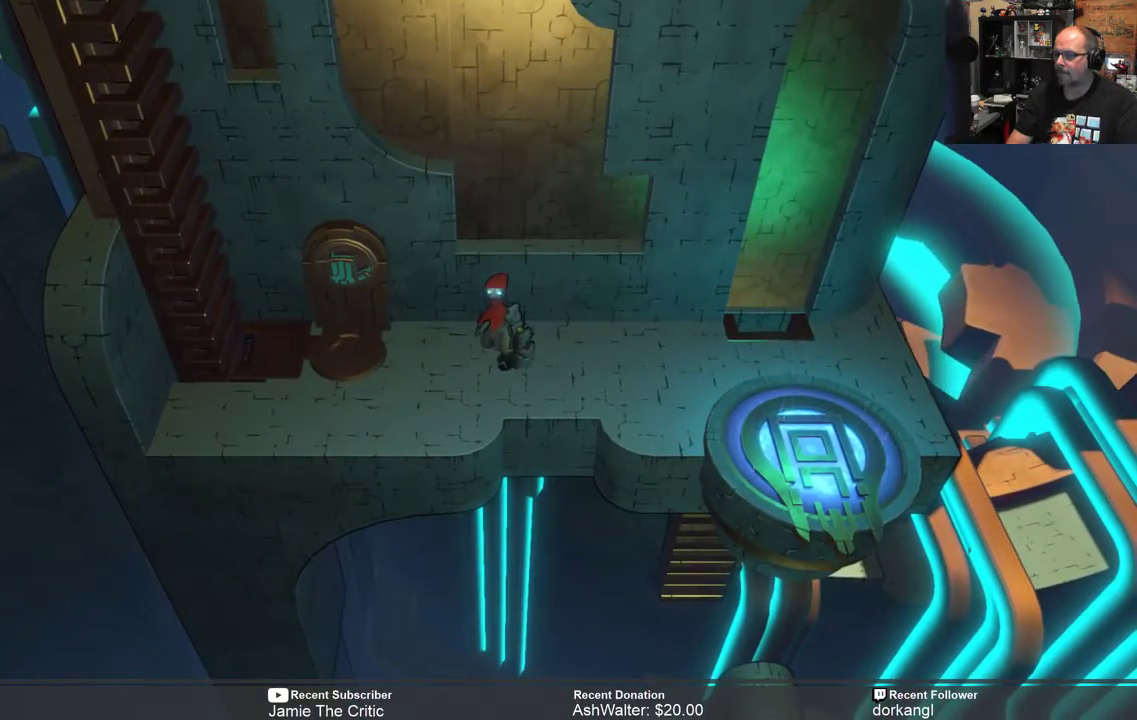
{"buttons": ["R2"], "left_stick": "right", "right_stick": "center", "events": [[83, "left_stick", "right"]]}
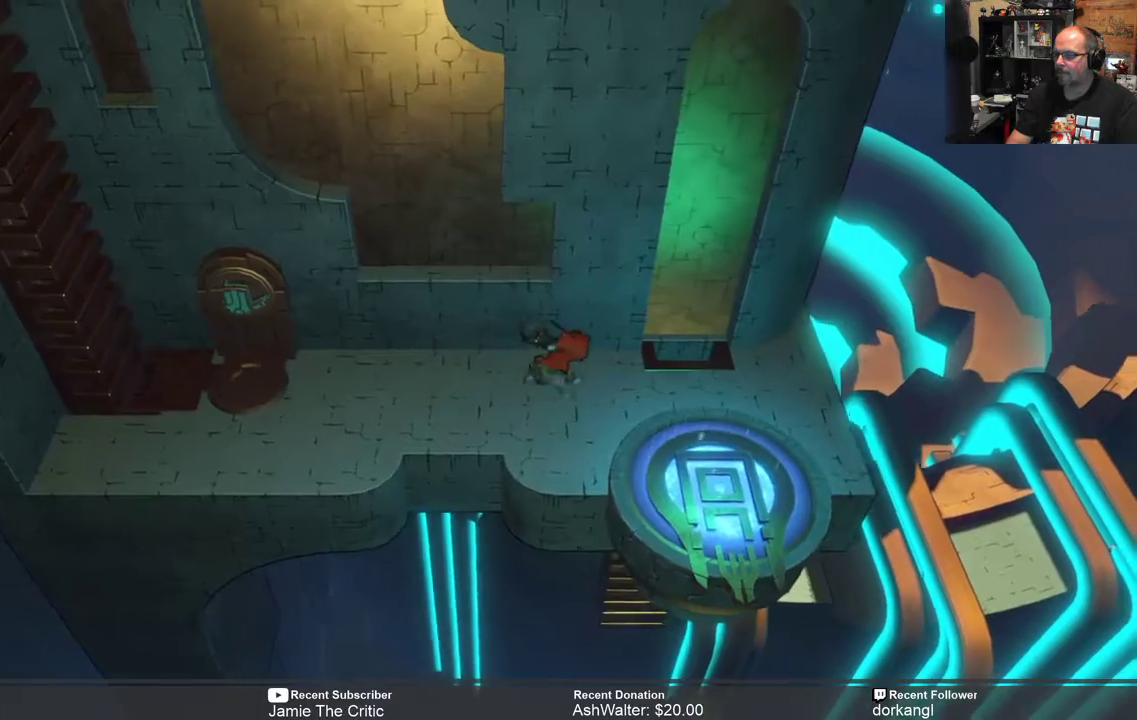
{"buttons": ["R2"], "left_stick": "down", "right_stick": "center", "events": [[300, "left_stick", "down"]]}
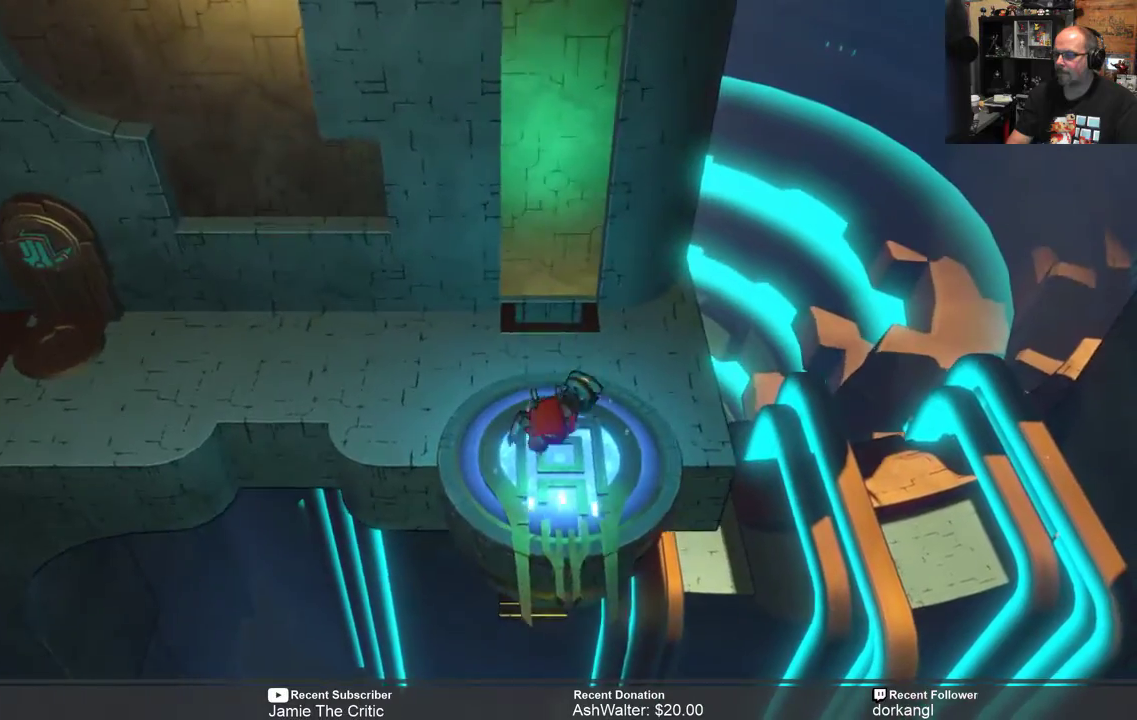
{"buttons": [], "left_stick": "center", "right_stick": "center", "events": [[50, "R2", "up"], [50, "left_stick", "center"], [250, "R1", "down"], [367, "R1", "up"]]}
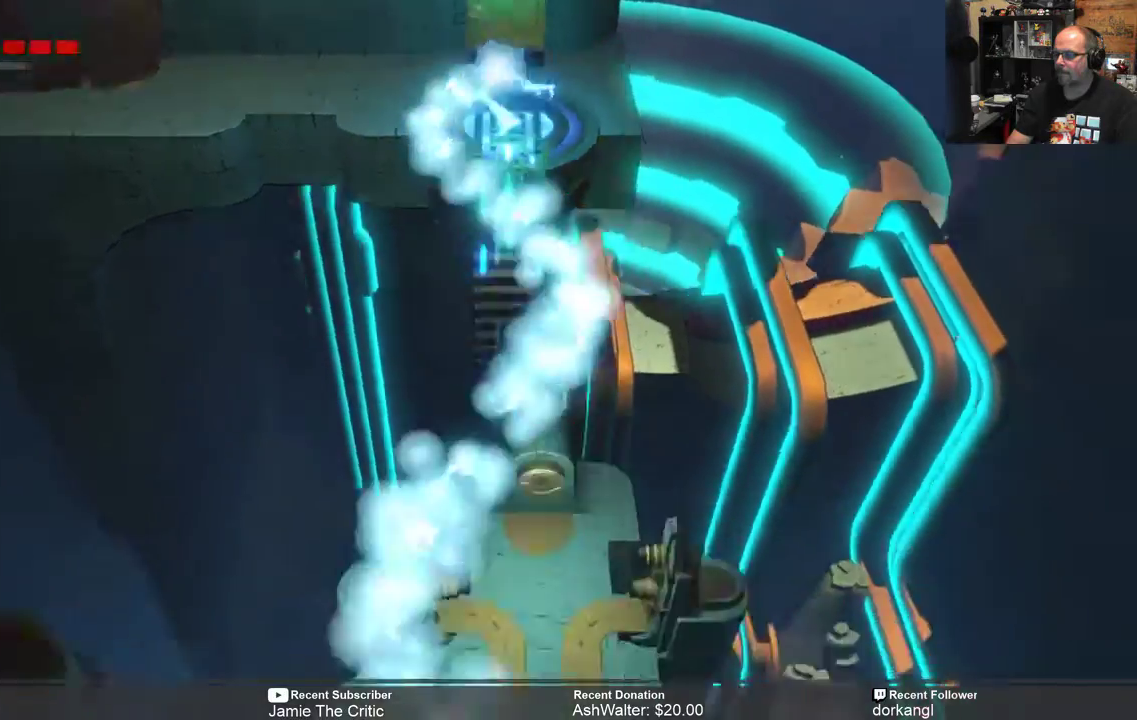
{"buttons": [], "left_stick": "center", "right_stick": "center", "events": []}
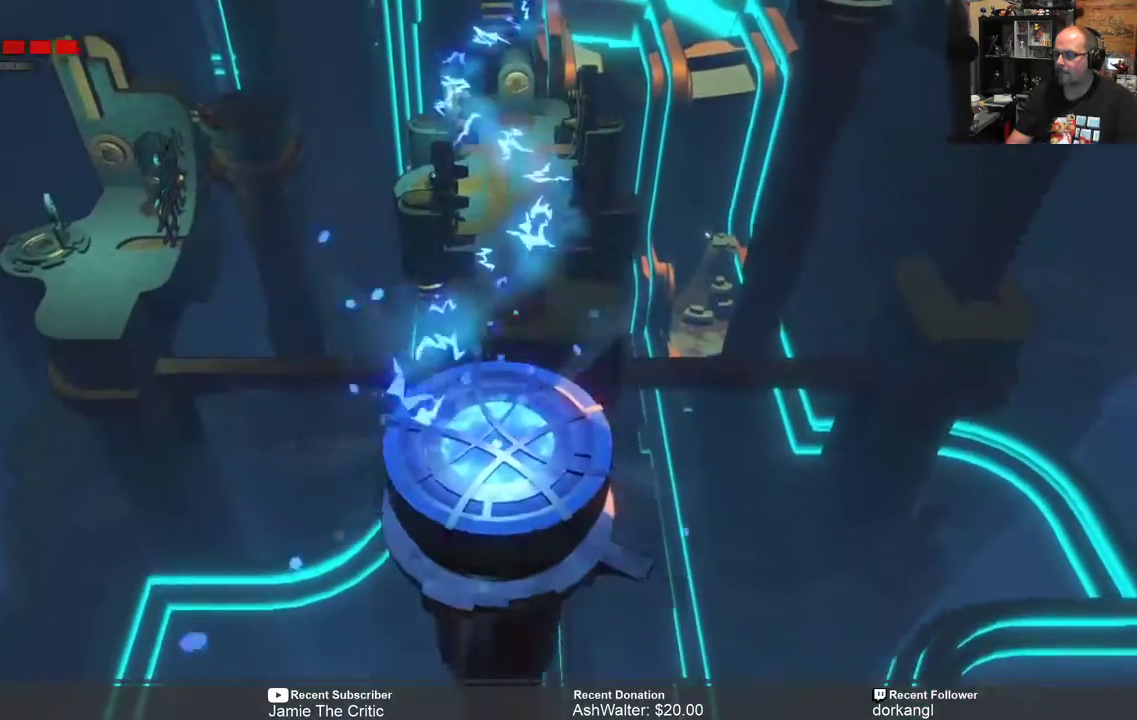
{"buttons": [], "left_stick": "center", "right_stick": "center", "events": []}
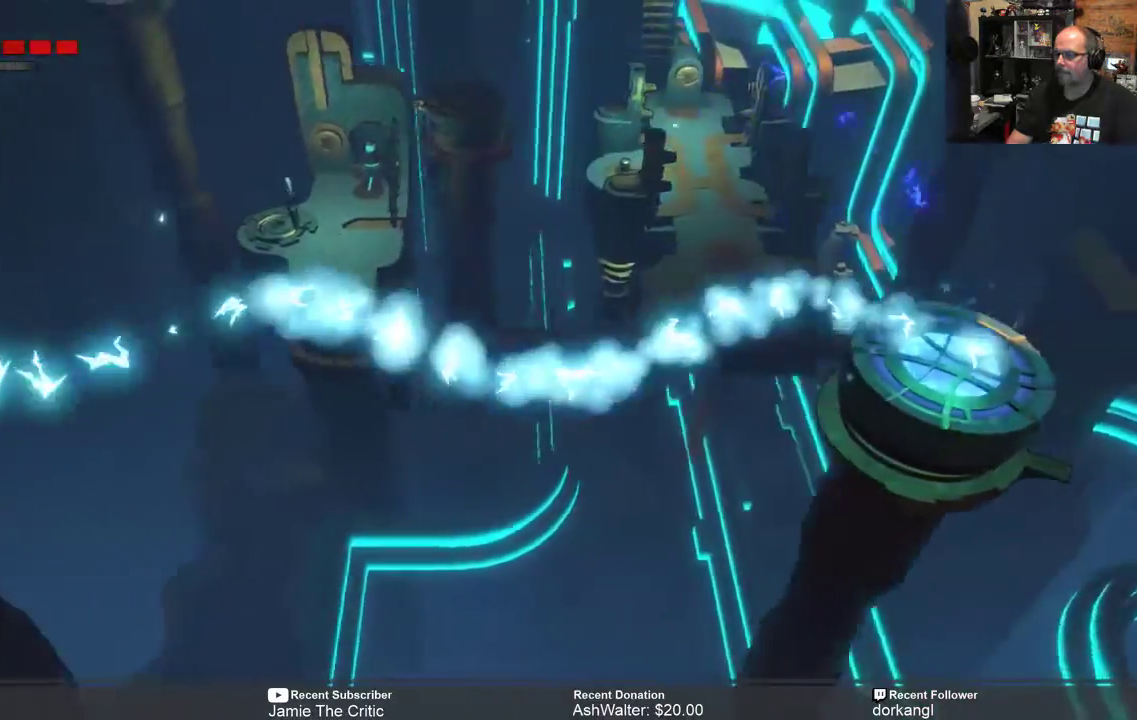
{"buttons": [], "left_stick": "center", "right_stick": "center", "events": []}
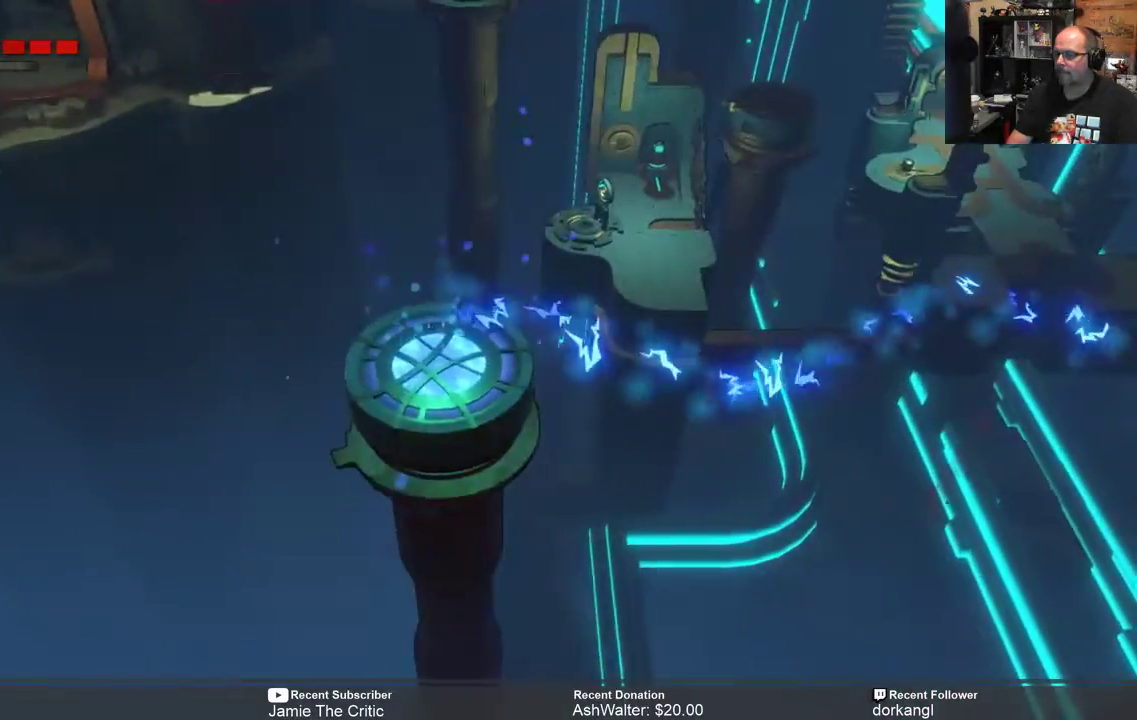
{"buttons": [], "left_stick": "center", "right_stick": "center", "events": []}
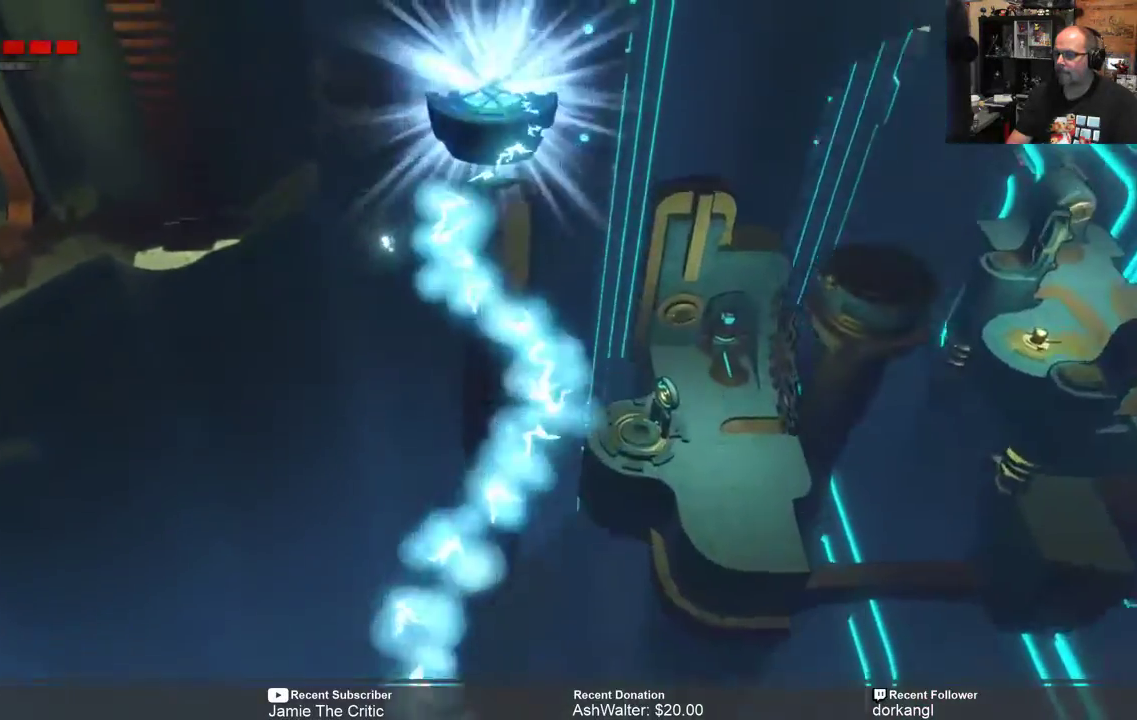
{"buttons": [], "left_stick": "center", "right_stick": "center", "events": []}
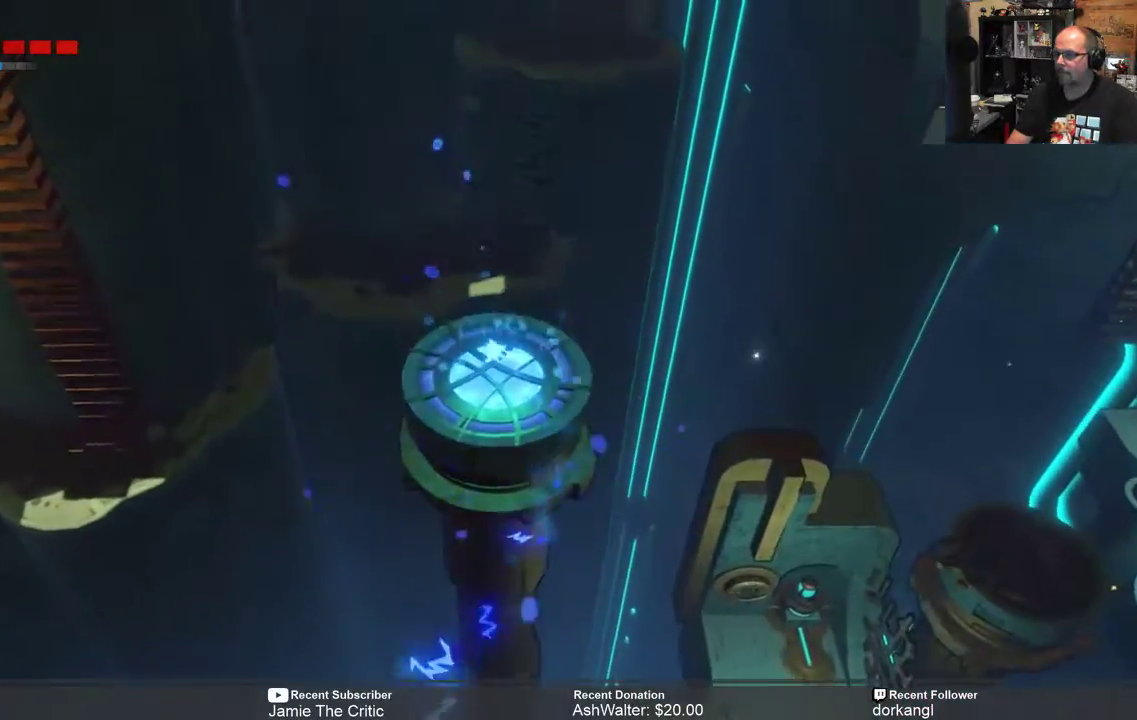
{"buttons": [], "left_stick": "center", "right_stick": "center", "events": []}
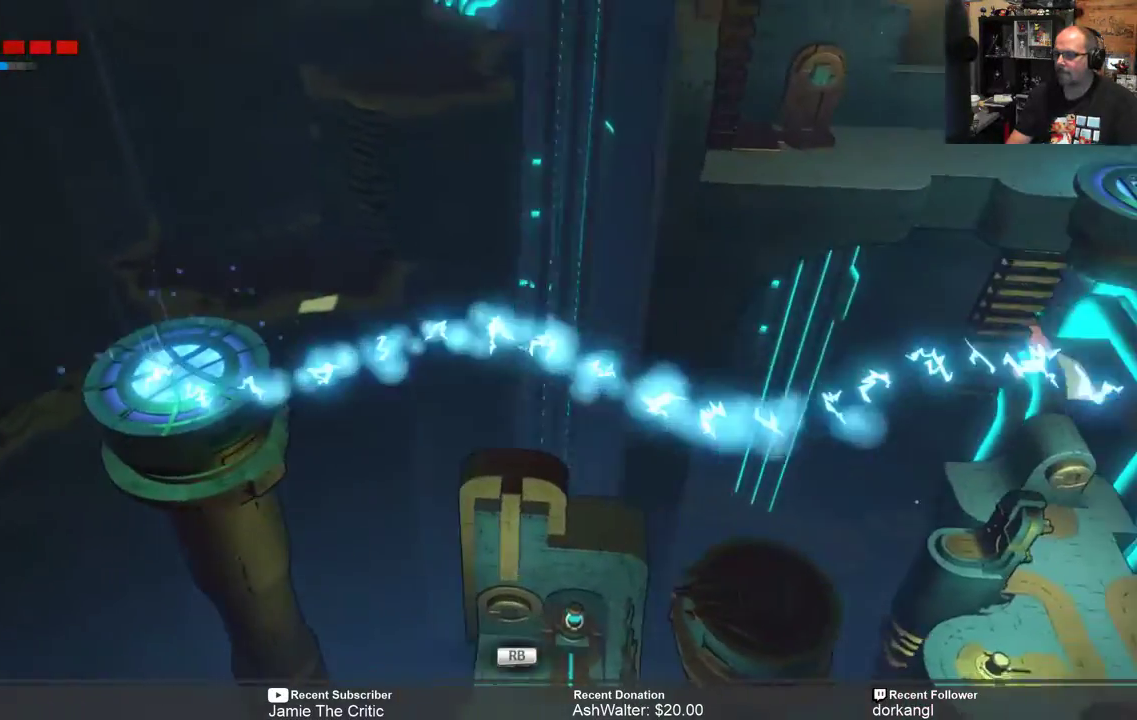
{"buttons": [], "left_stick": "center", "right_stick": "center", "events": []}
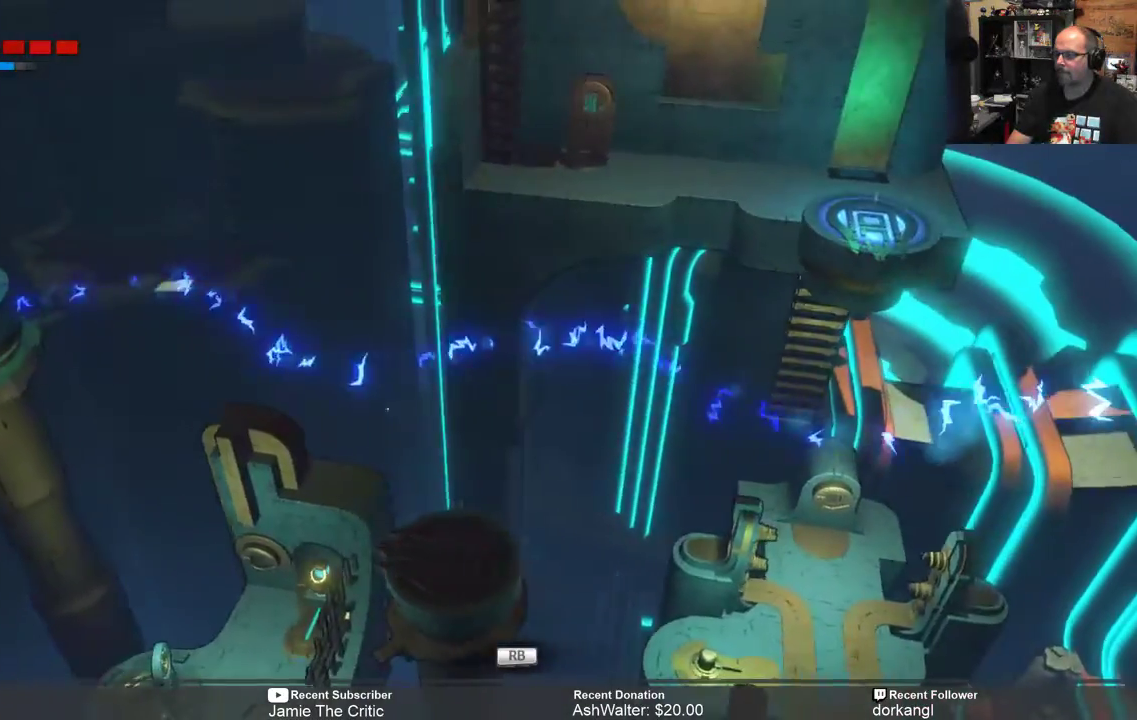
{"buttons": [], "left_stick": "center", "right_stick": "center", "events": []}
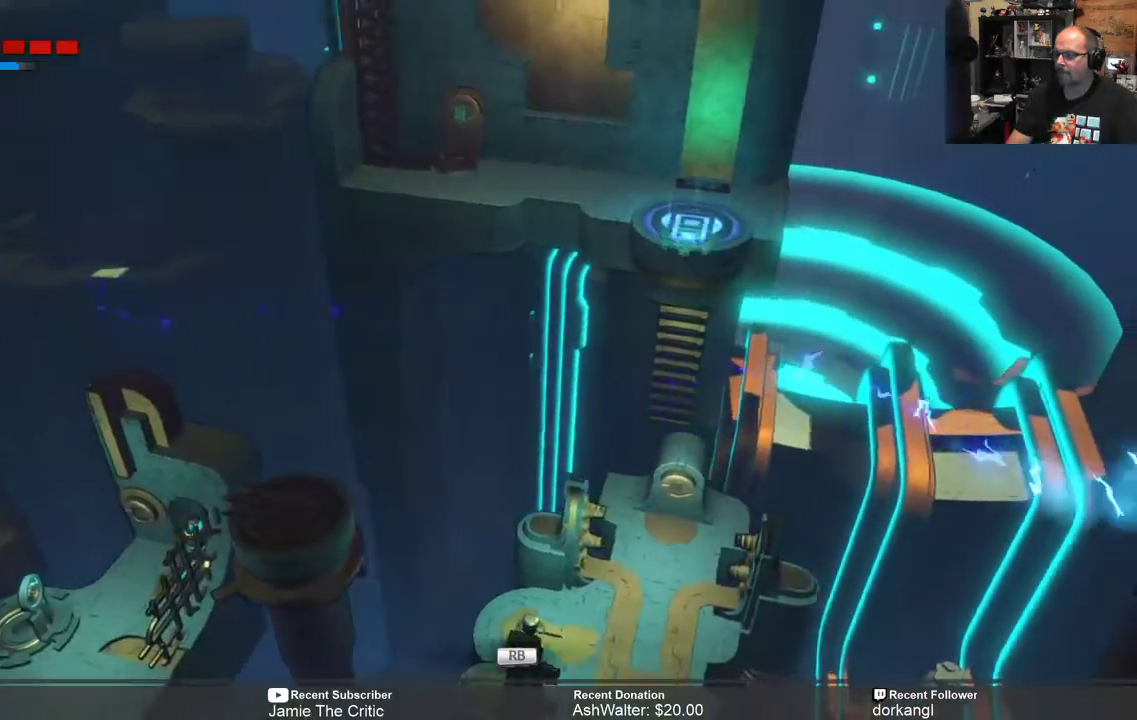
{"buttons": [], "left_stick": "center", "right_stick": "center", "events": []}
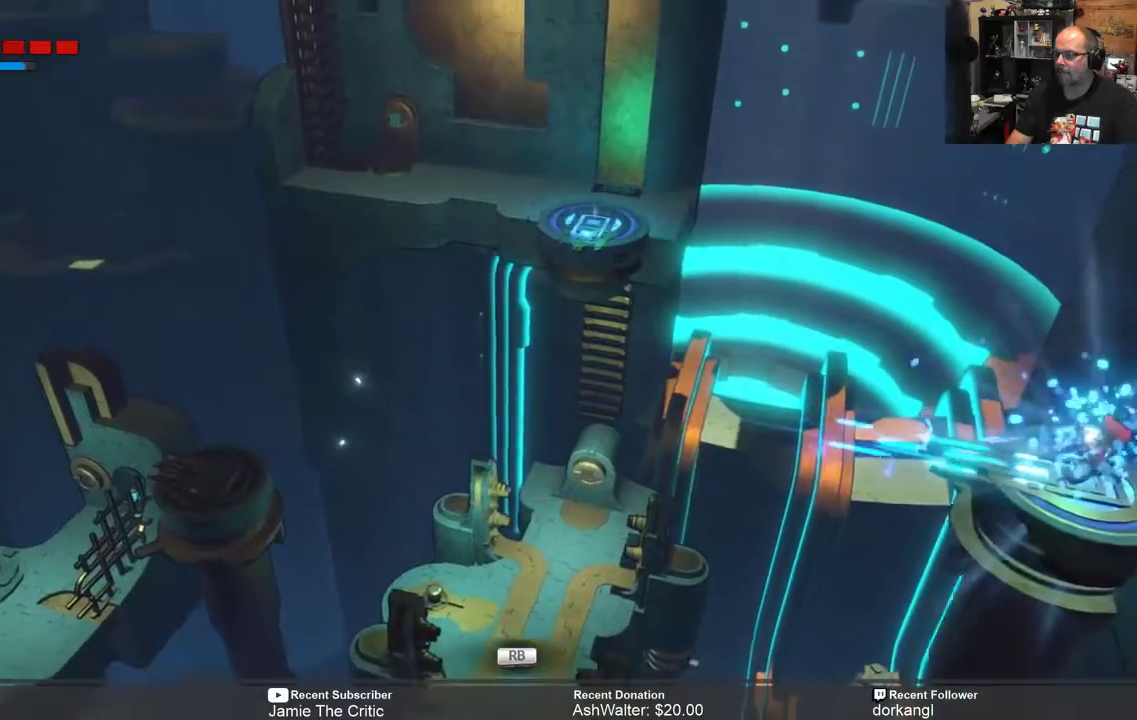
{"buttons": [], "left_stick": "center", "right_stick": "center", "events": []}
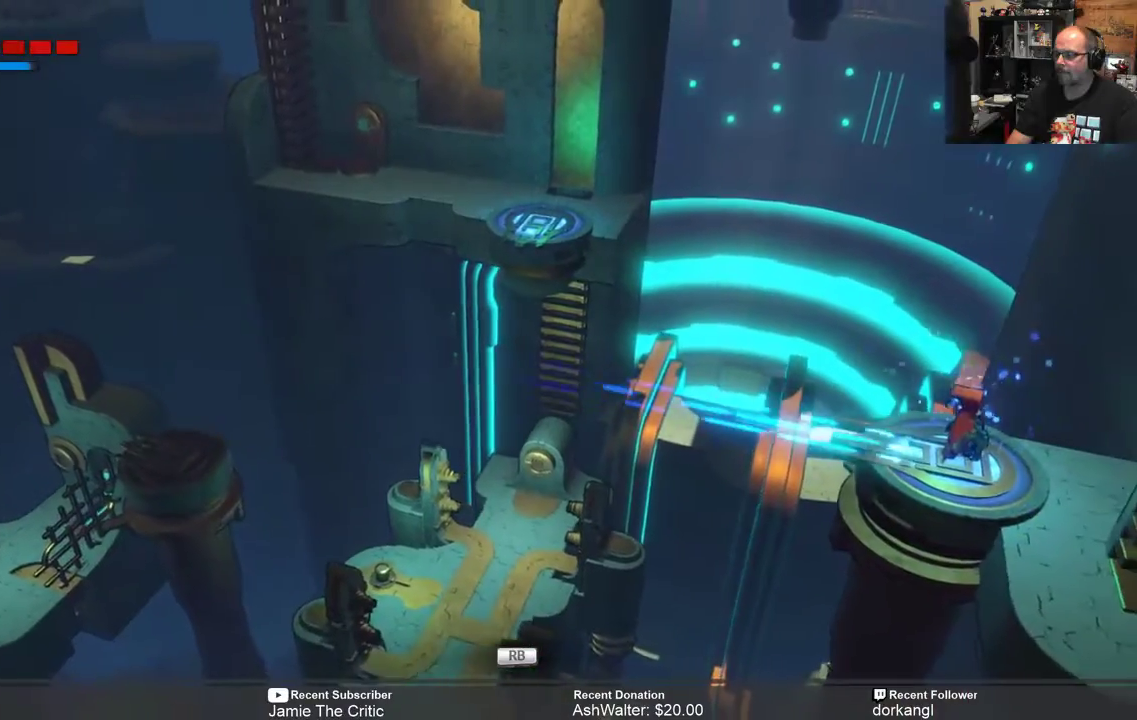
{"buttons": ["R2"], "left_stick": "right", "right_stick": "center", "events": [[350, "R2", "down"], [383, "left_stick", "right"]]}
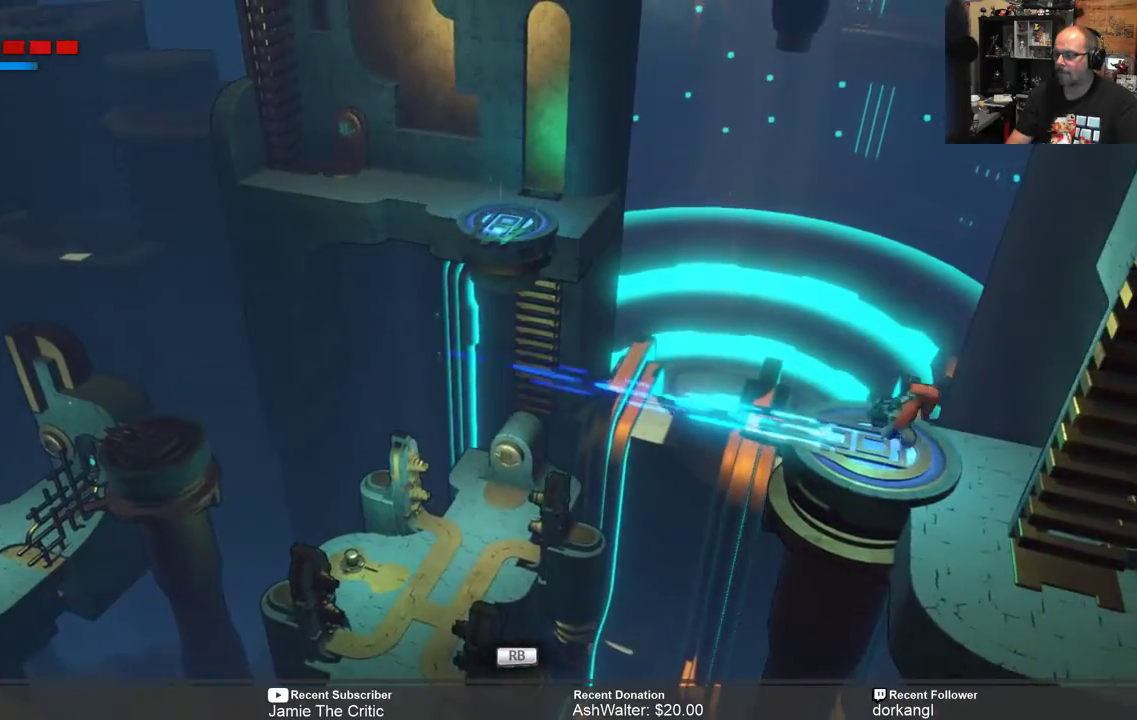
{"buttons": ["R2"], "left_stick": "center", "right_stick": "center", "events": [[117, "left_stick", "down-right"], [417, "left_stick", "center"]]}
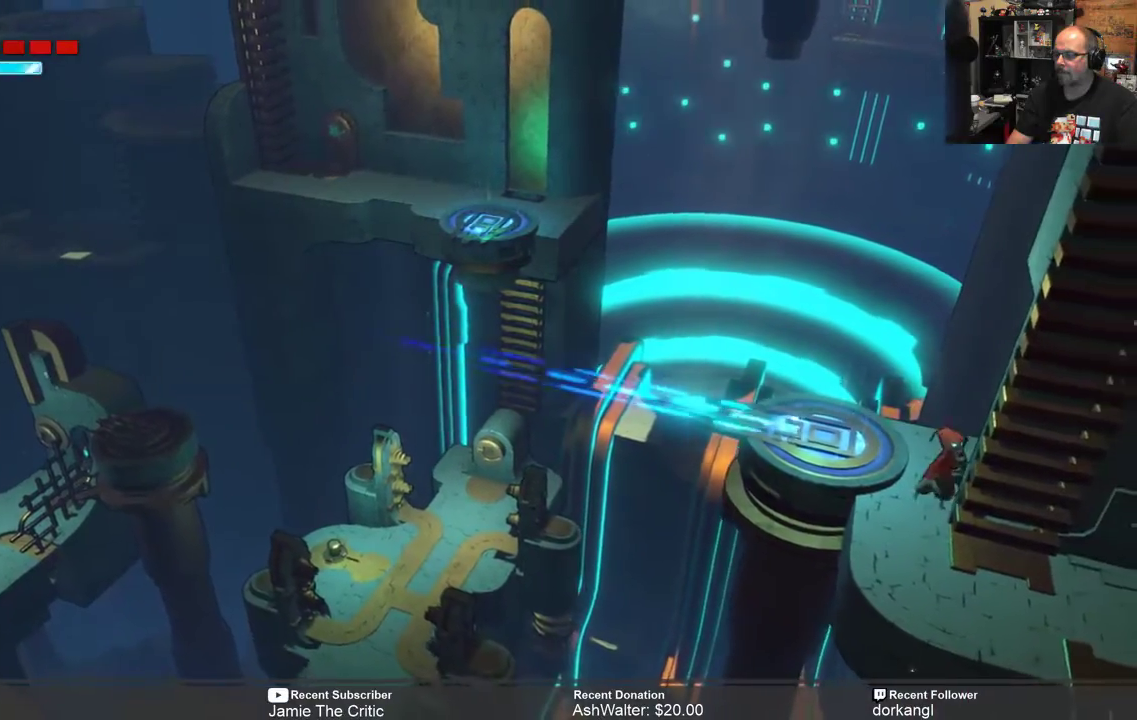
{"buttons": ["R2"], "left_stick": "down", "right_stick": "center", "events": [[433, "left_stick", "down"]]}
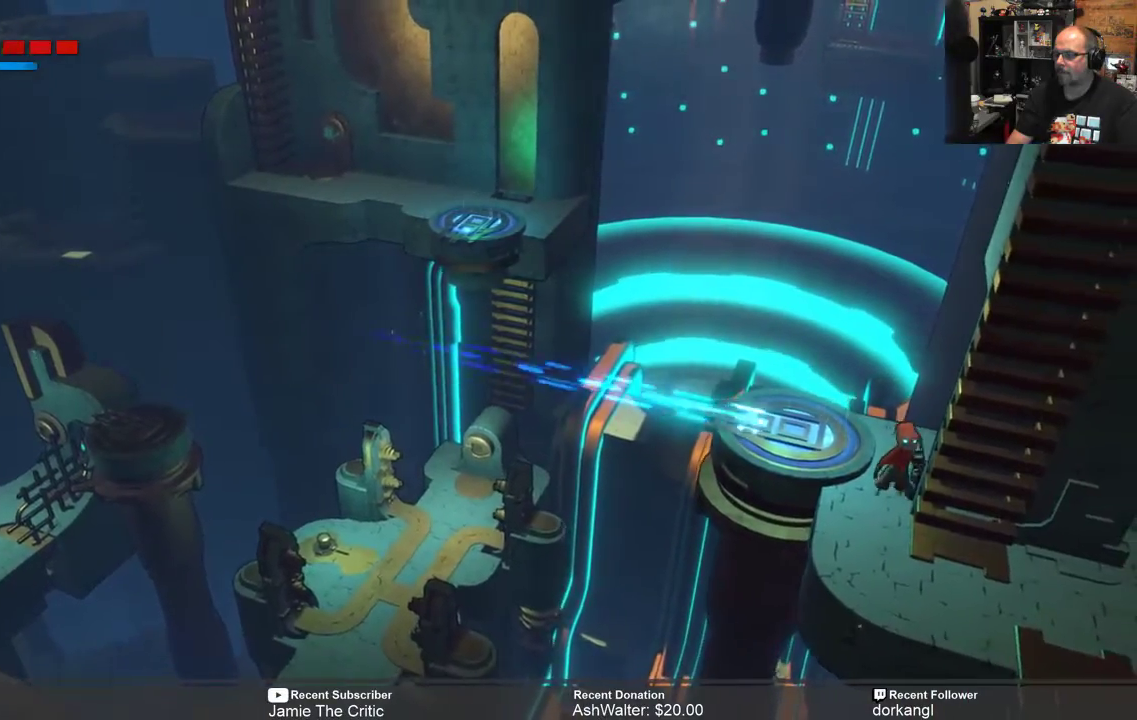
{"buttons": ["R2"], "left_stick": "down", "right_stick": "center", "events": [[167, "left_stick", "center"], [433, "left_stick", "down"]]}
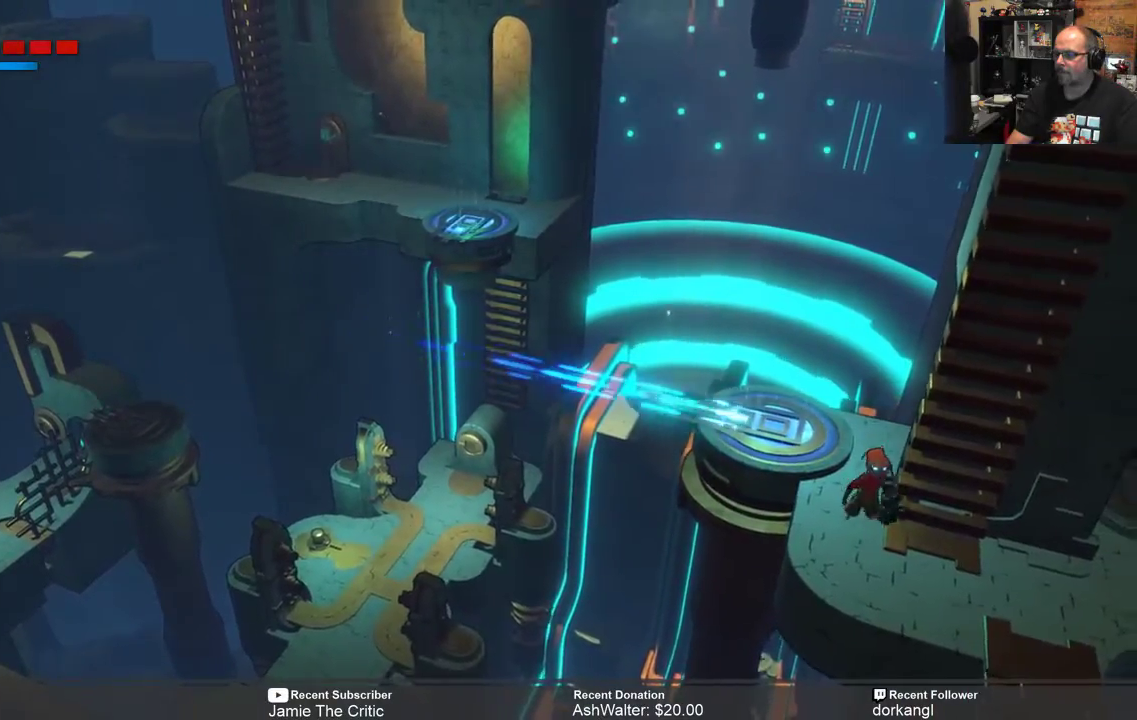
{"buttons": ["R2"], "left_stick": "center", "right_stick": "center", "events": [[167, "left_stick", "center"]]}